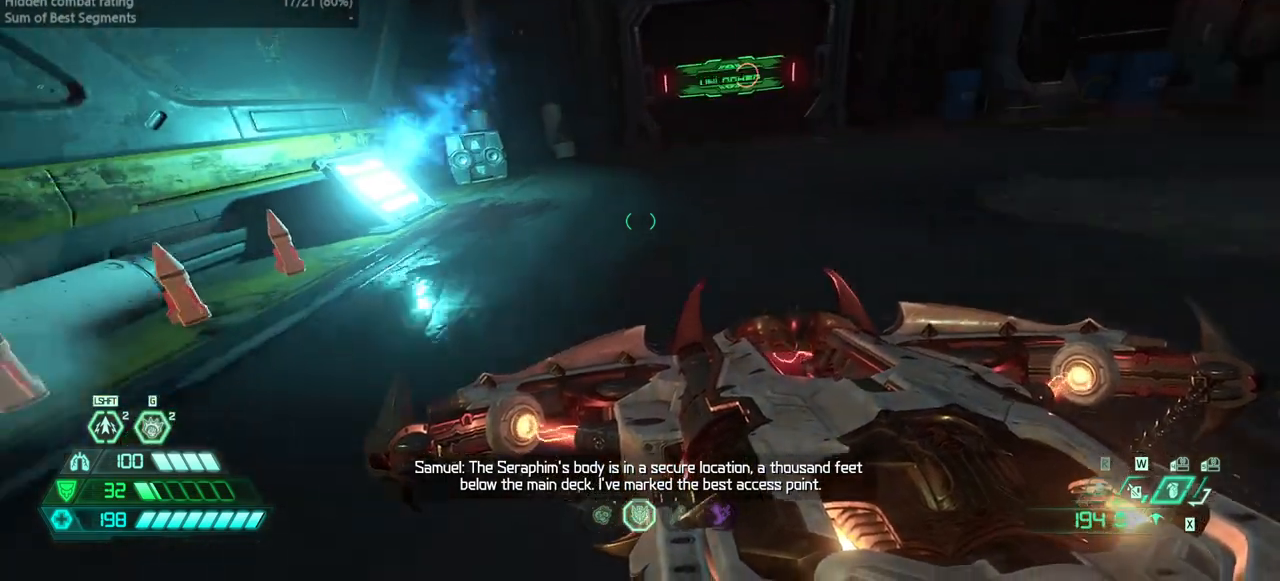
Gameplay with keyboard and mouse; each line is a JSON object with the keys and mouse buttons held at the frame after it. "events" lists presses ("down") and releases ("up") of "bfg", "bl", "bw", "cg", "crc", "cs", "csg", "dash", "fb", "fw", "hc", "jump", "l", "mel", "pr", "r", "rl", "ssg", "mouse_left", "mouse_wheel" and "mouse_right" between this image and that frame as [ms after this image, input, new state], when the widget could be followed in between. "mouse_left", "mouse_wheel", "mouse_right" = the "left", "wheel", "right" buttons of the "mouse" list. No other keys are recorded. "wheel" means that the mouse wheel is clicked or scrolled. Key names are as the overlay labels them; some are game actions (e.g. jump) rather than physical keys. Not read: mod mouse_move ww.
{"keys": ["fw"], "mouse": [], "events": [[200, "l", "up"]]}
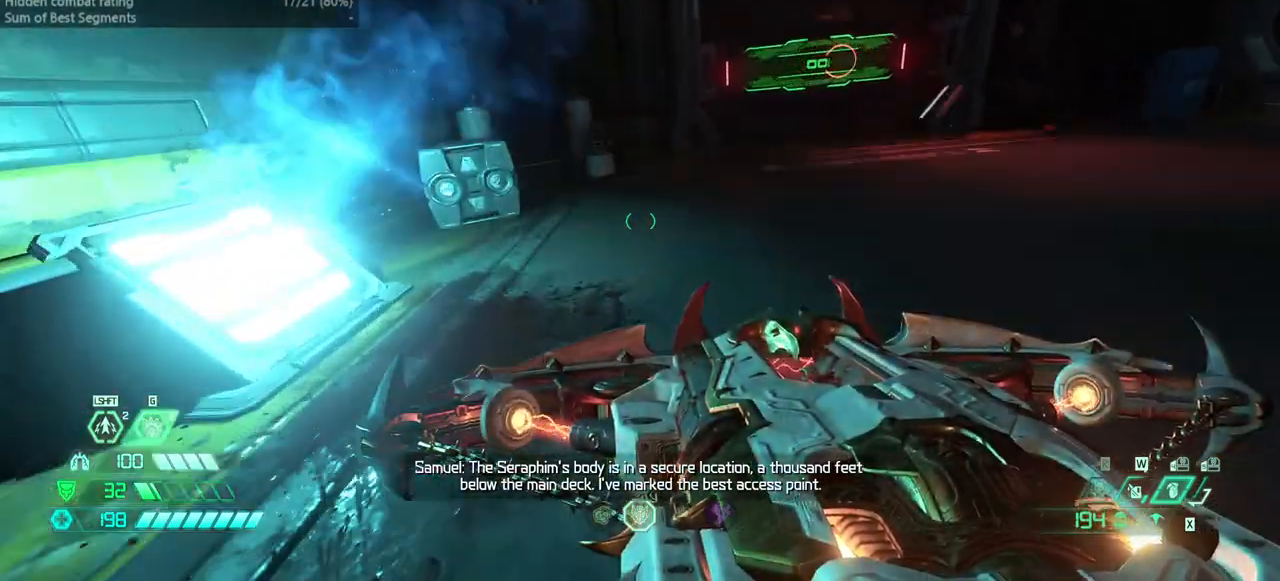
{"keys": ["fw", "r"], "mouse": [], "events": [[200, "dash", "down"], [267, "dash", "up"], [467, "r", "down"]]}
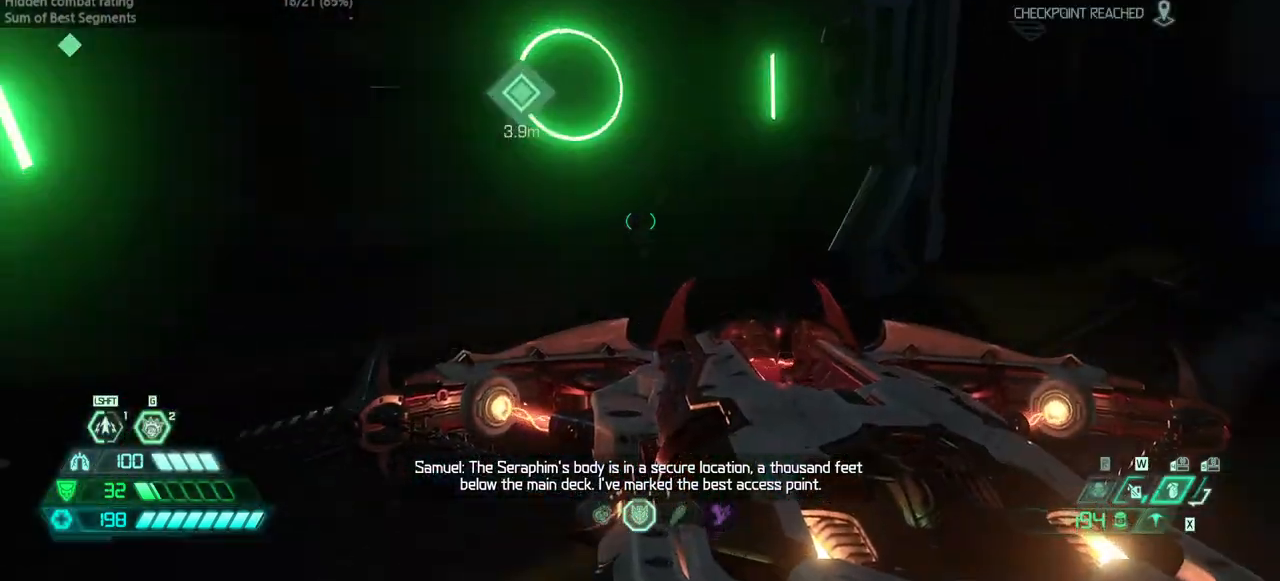
{"keys": ["fw"], "mouse": [], "events": [[167, "r", "up"]]}
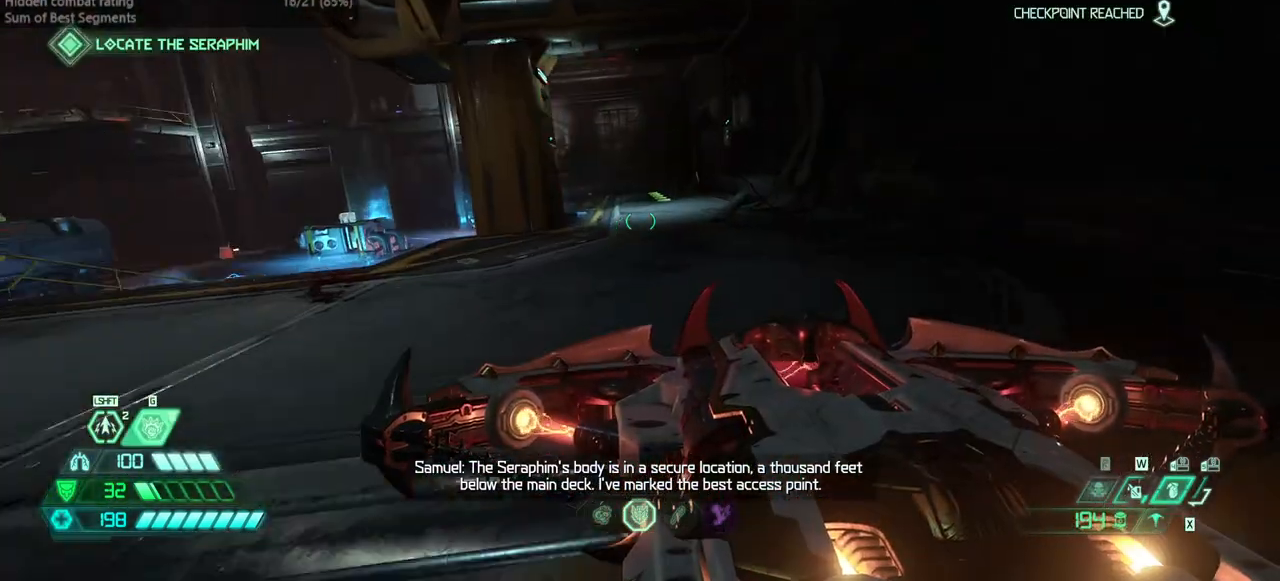
{"keys": ["l"], "mouse": [], "events": [[300, "fw", "up"], [500, "l", "down"]]}
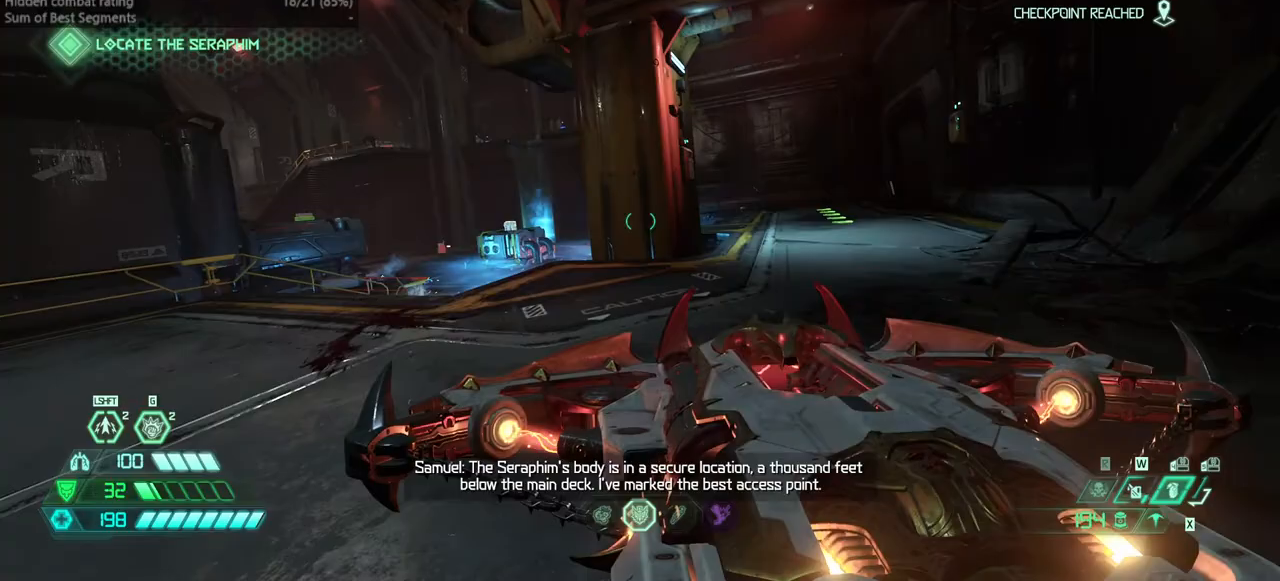
{"keys": [], "mouse": [], "events": [[333, "l", "up"]]}
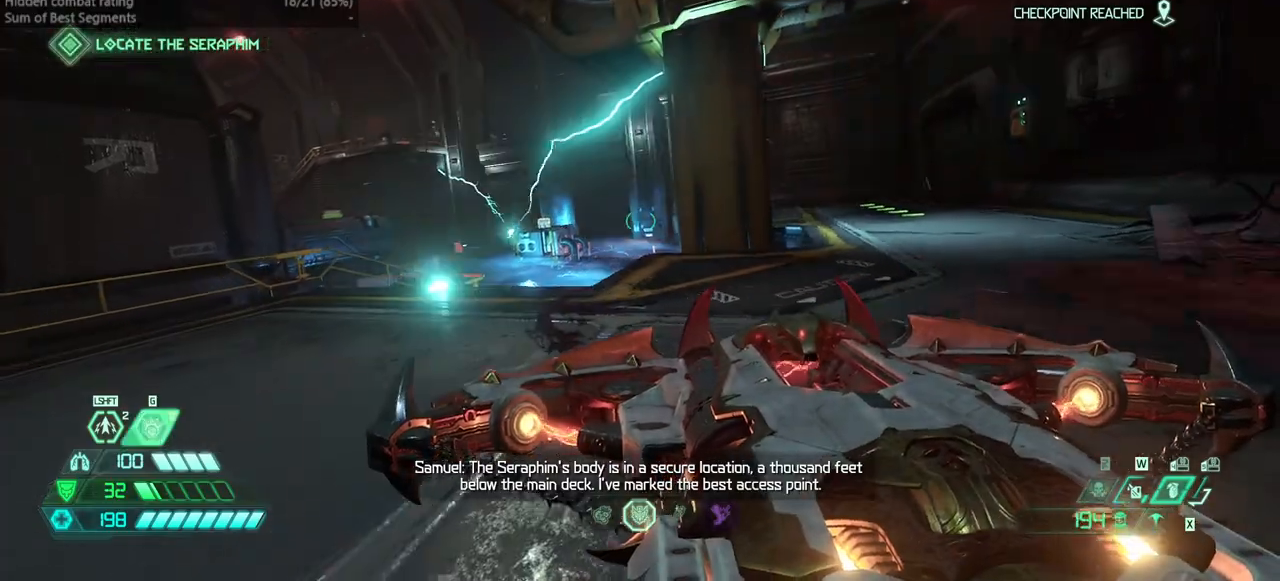
{"keys": [], "mouse": [], "events": [[100, "l", "down"], [200, "l", "up"]]}
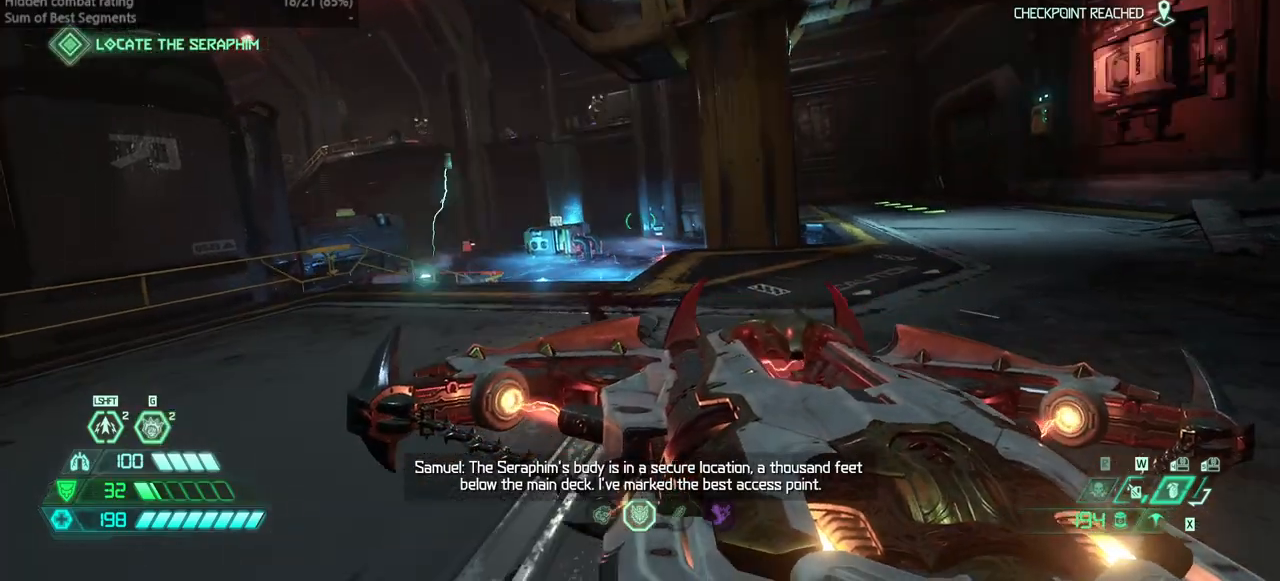
{"keys": ["fw"], "mouse": [], "events": [[167, "fw", "down"], [200, "r", "down"], [500, "r", "up"]]}
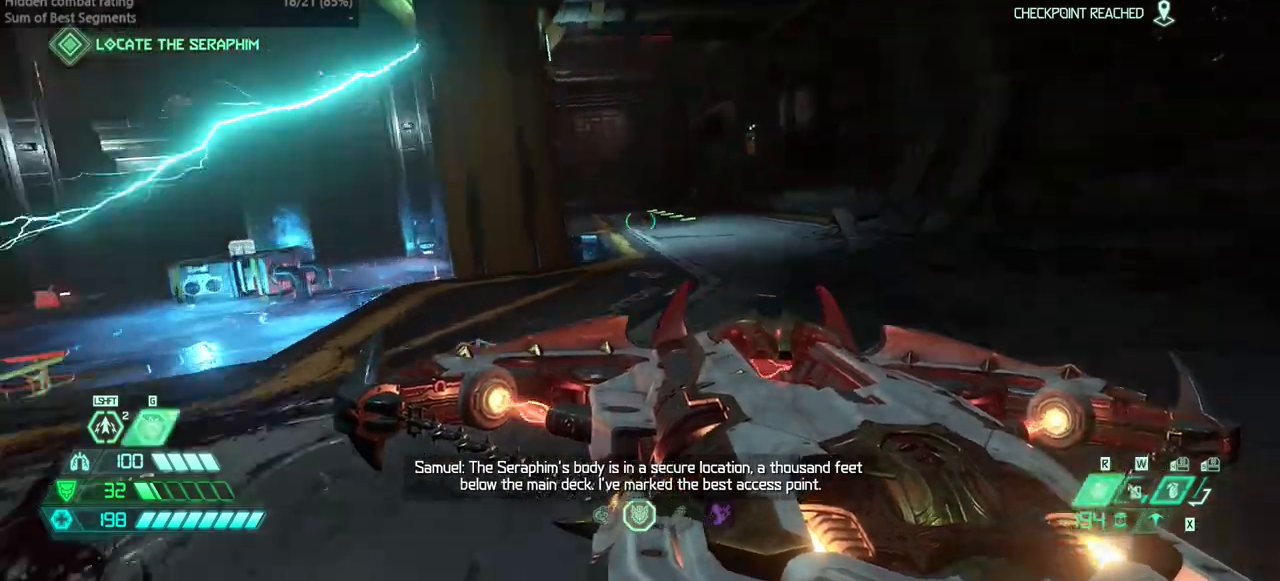
{"keys": ["fw", "r"], "mouse": [], "events": [[233, "dash", "down"], [367, "dash", "up"], [467, "r", "down"]]}
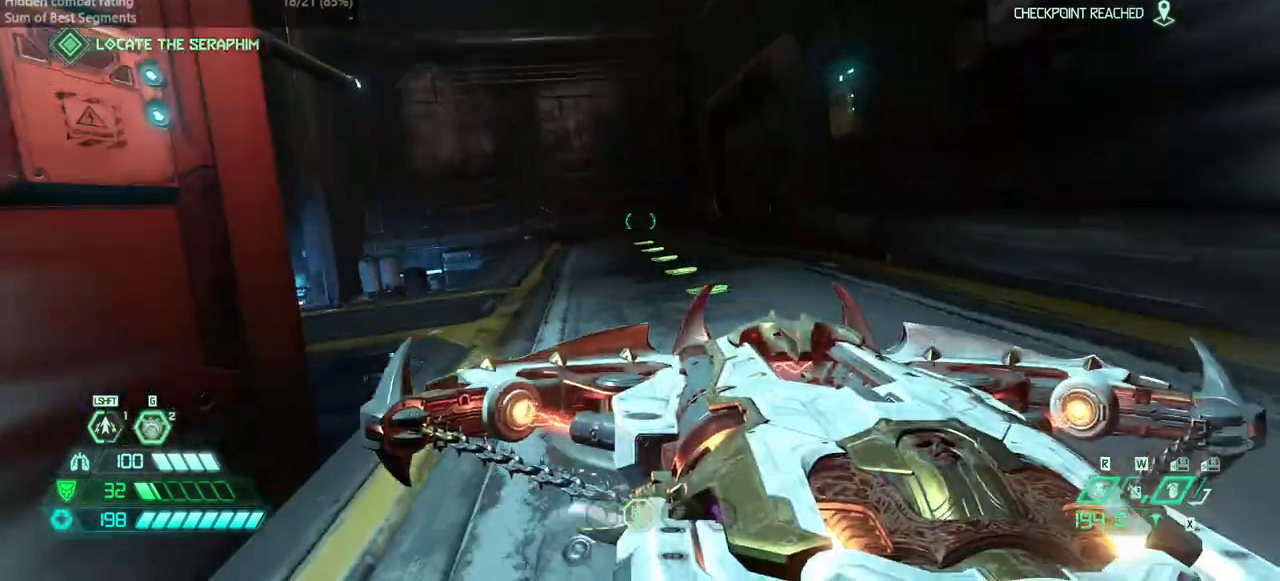
{"keys": ["fw", "r"], "mouse": ["right"], "events": [[333, "jump", "down"], [433, "mouse_right", "down"], [467, "jump", "up"]]}
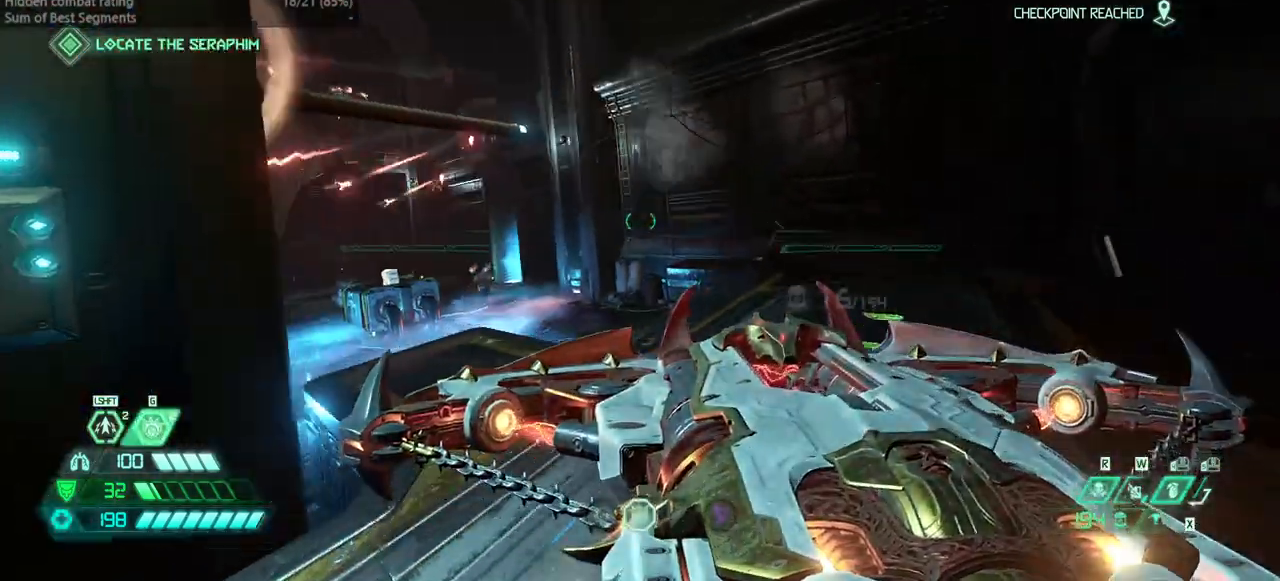
{"keys": ["fw", "jump", "r"], "mouse": ["right"], "events": [[467, "jump", "down"]]}
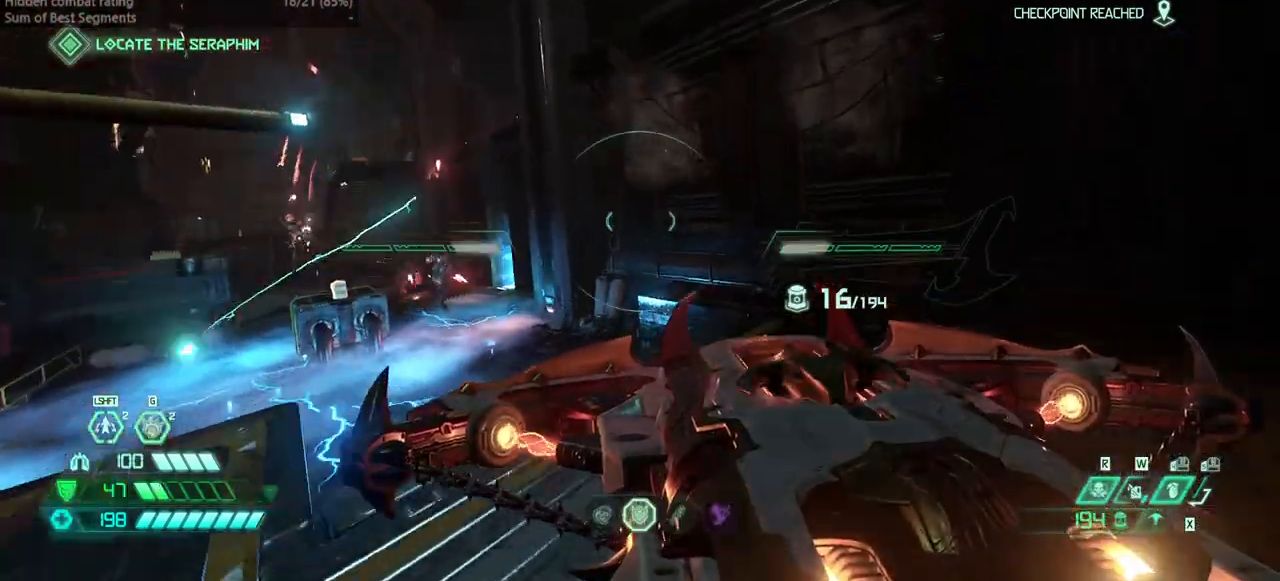
{"keys": ["r"], "mouse": ["right"], "events": [[100, "jump", "up"], [267, "fw", "up"]]}
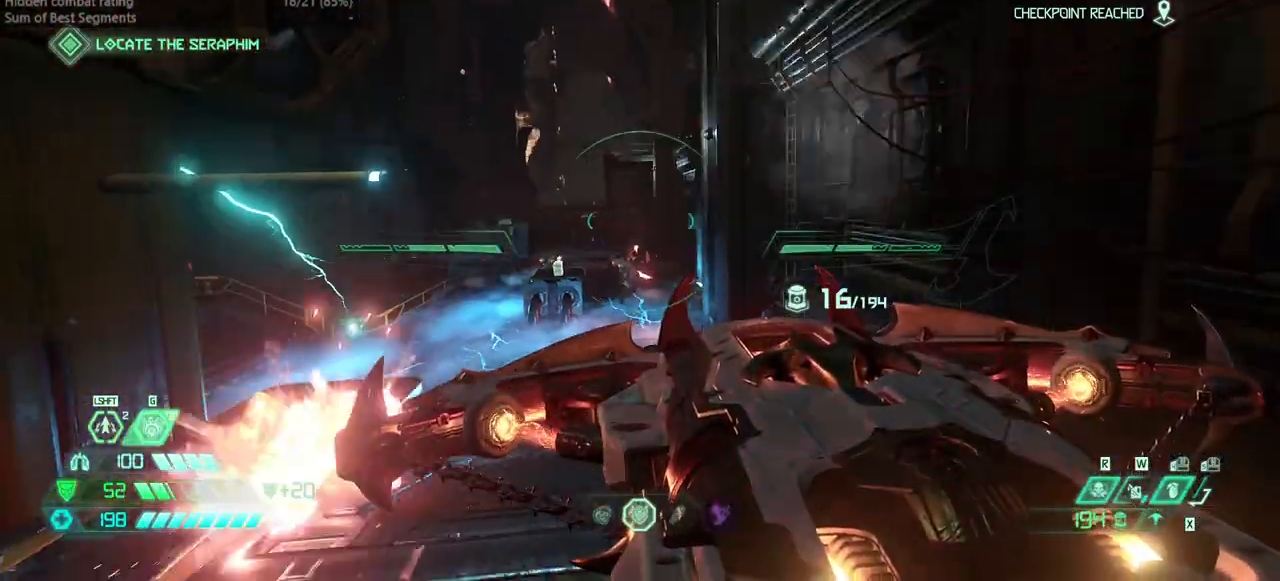
{"keys": ["fw", "l"], "mouse": ["right"], "events": [[100, "fw", "down"], [233, "r", "up"], [300, "l", "down"]]}
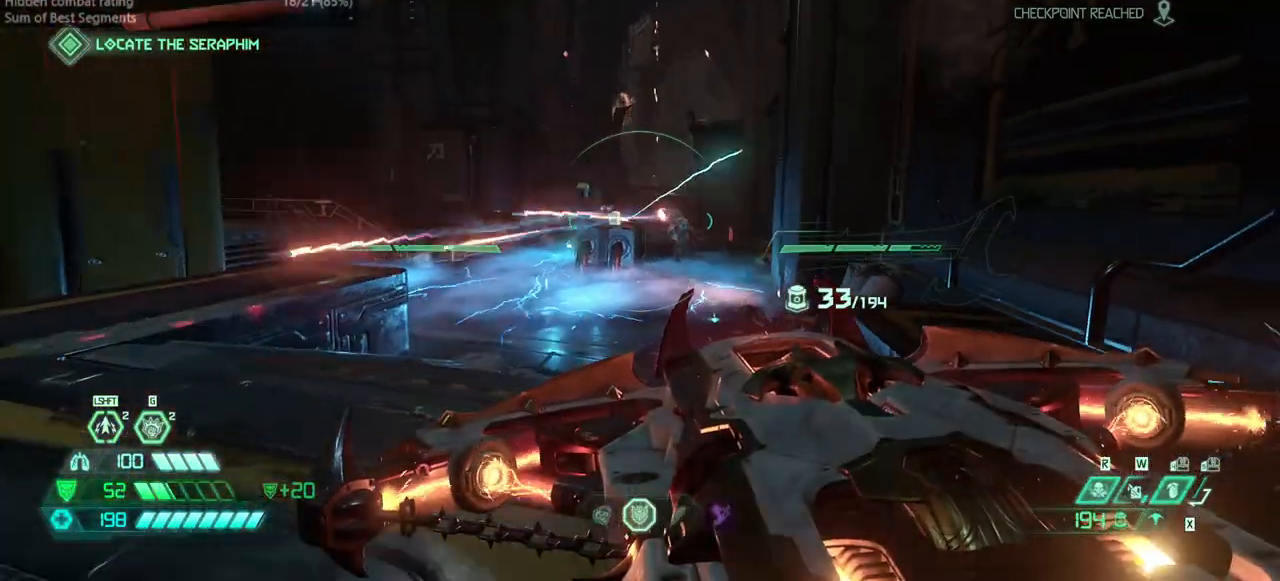
{"keys": ["l"], "mouse": ["right"], "events": [[200, "fw", "up"]]}
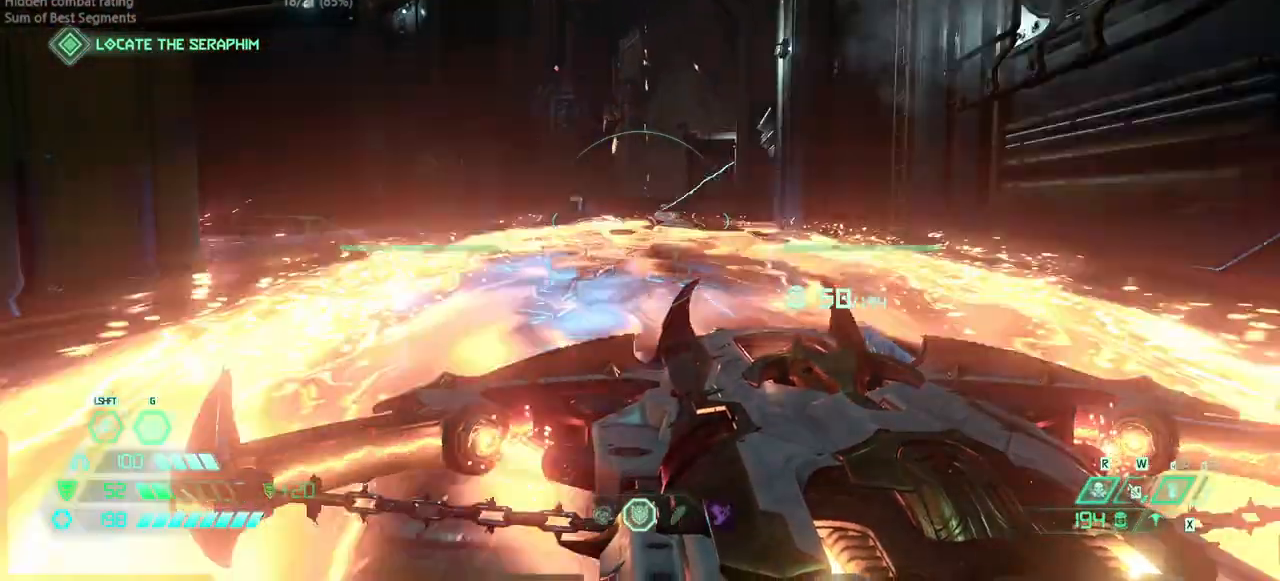
{"keys": ["l"], "mouse": [], "events": [[233, "mouse_left", "down"], [333, "mouse_left", "up"], [433, "mouse_right", "up"]]}
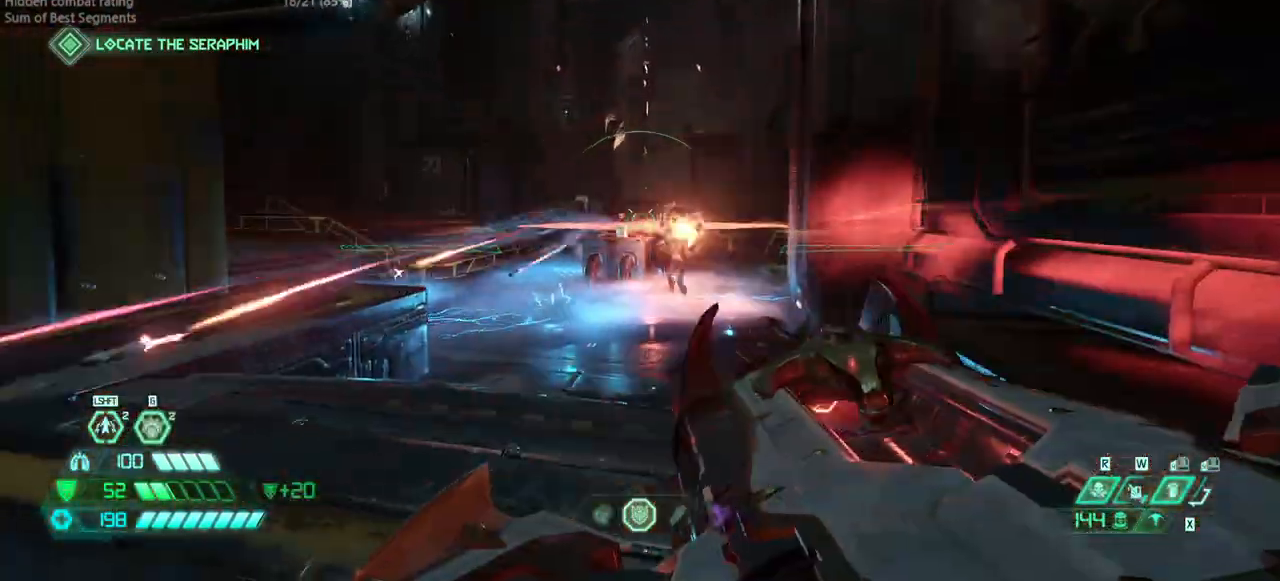
{"keys": ["fw", "l"], "mouse": [], "events": [[433, "fw", "down"]]}
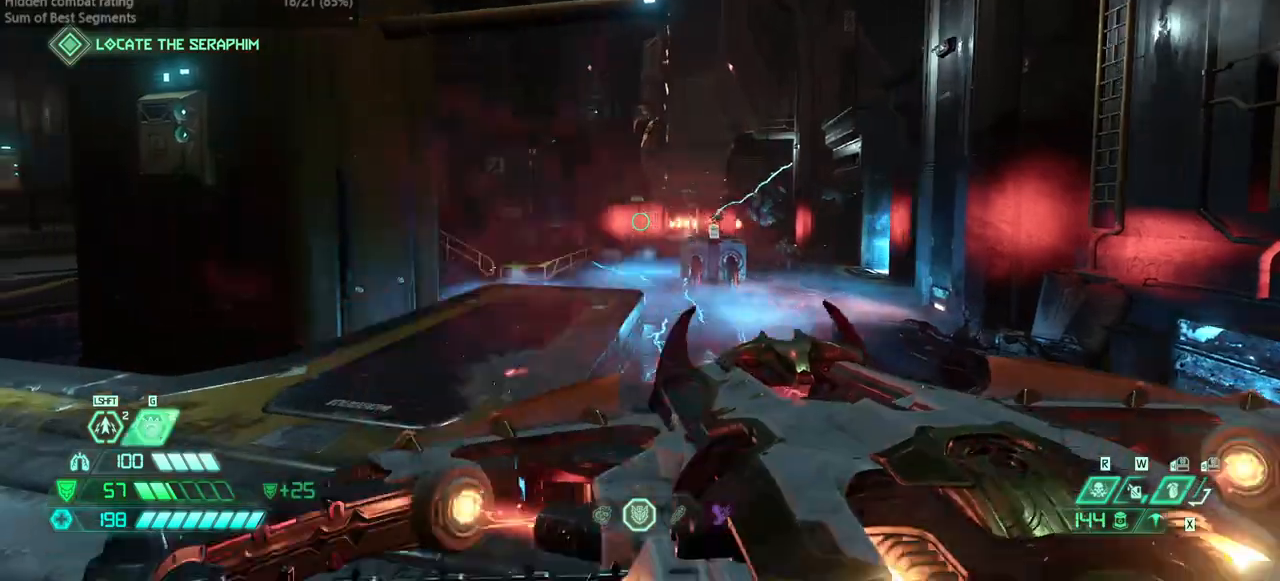
{"keys": ["fw"], "mouse": [], "events": [[267, "l", "up"], [400, "jump", "down"], [500, "jump", "up"]]}
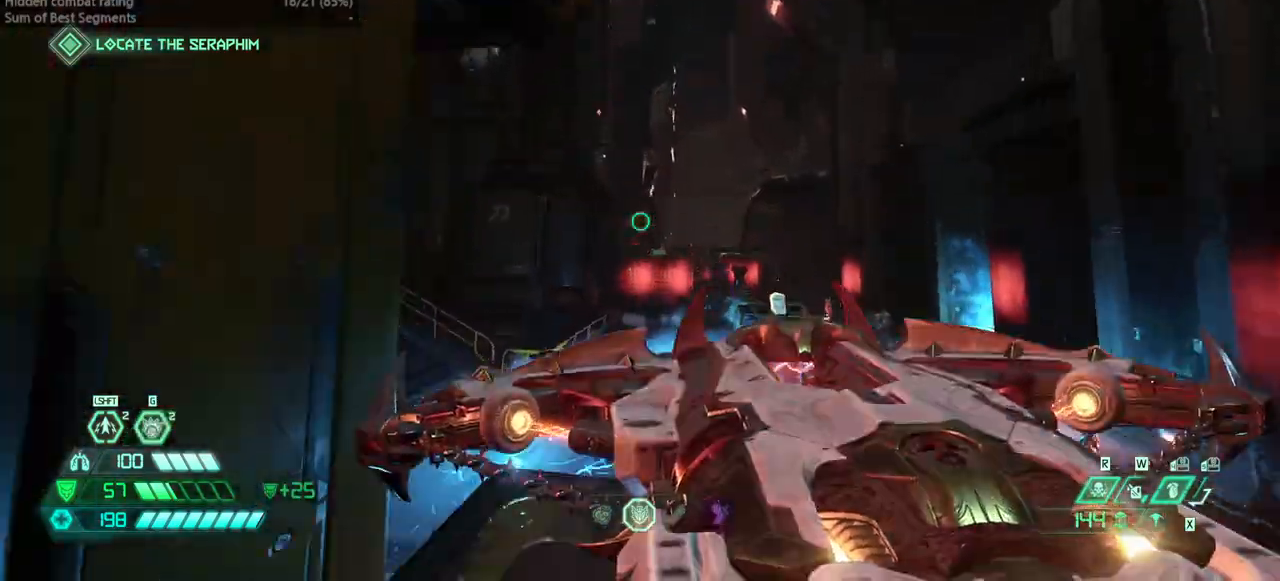
{"keys": ["fw"], "mouse": [], "events": [[100, "jump", "down"], [200, "jump", "up"]]}
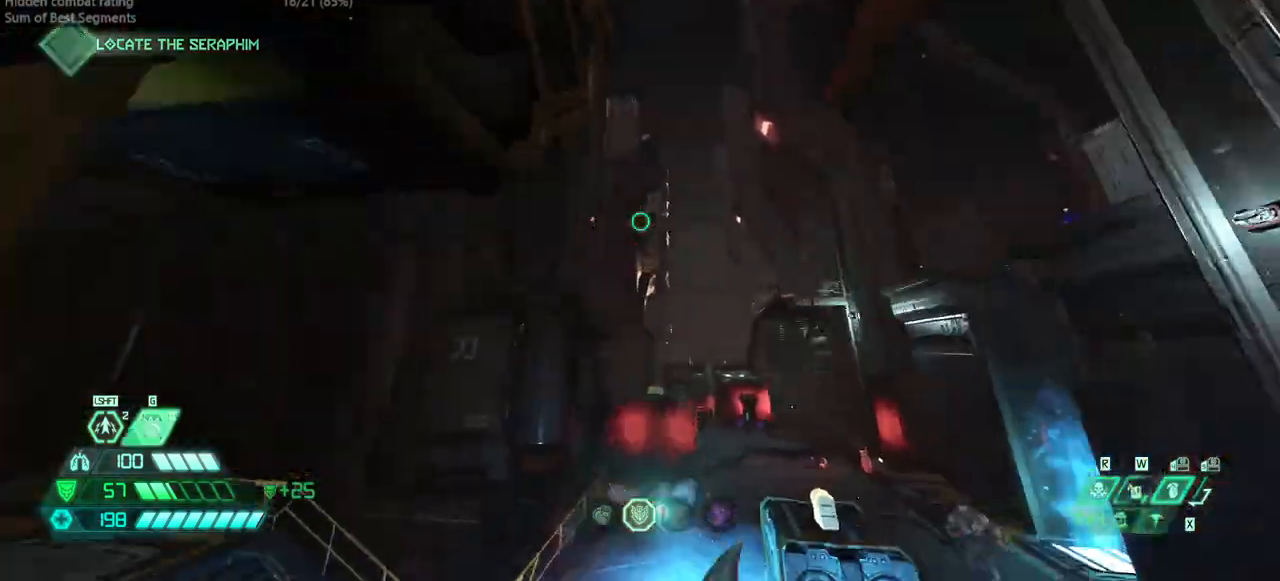
{"keys": ["fw", "rl"], "mouse": [], "events": [[400, "rl", "down"]]}
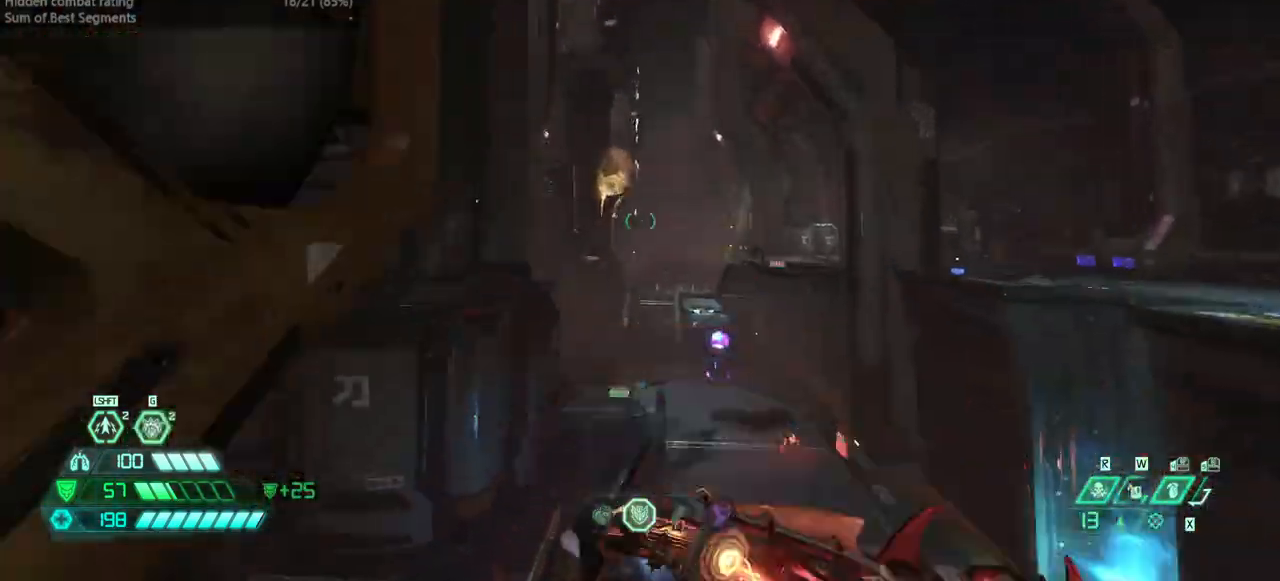
{"keys": ["fw"], "mouse": [], "events": [[33, "rl", "up"], [267, "ssg", "down"], [400, "ssg", "up"]]}
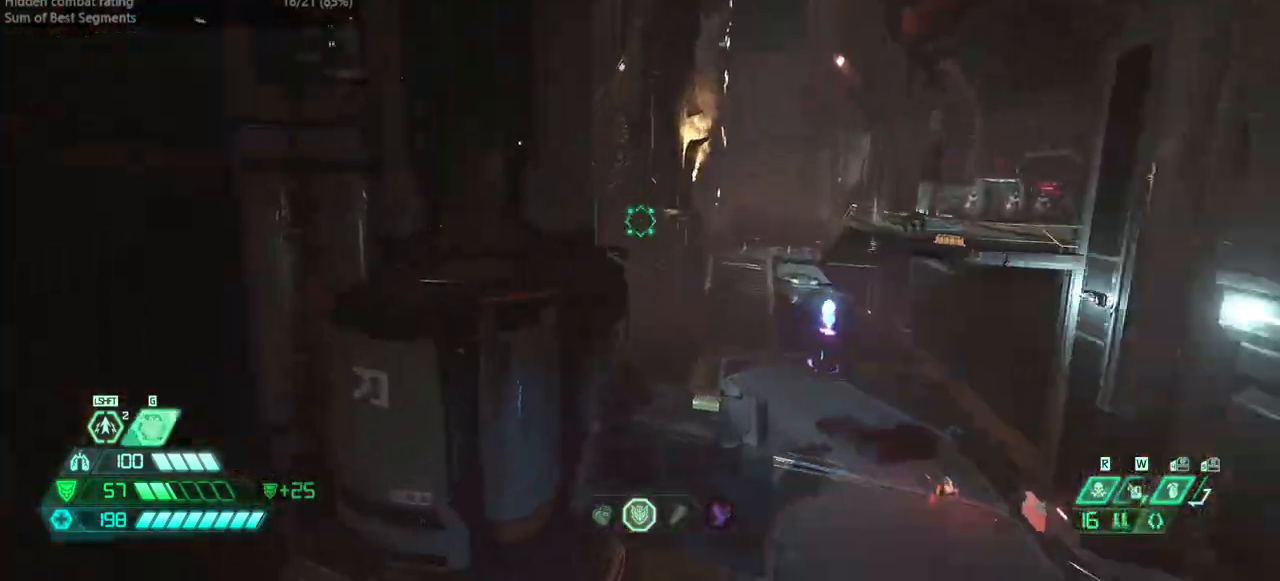
{"keys": ["fw"], "mouse": [], "events": [[200, "jump", "down"], [333, "jump", "up"]]}
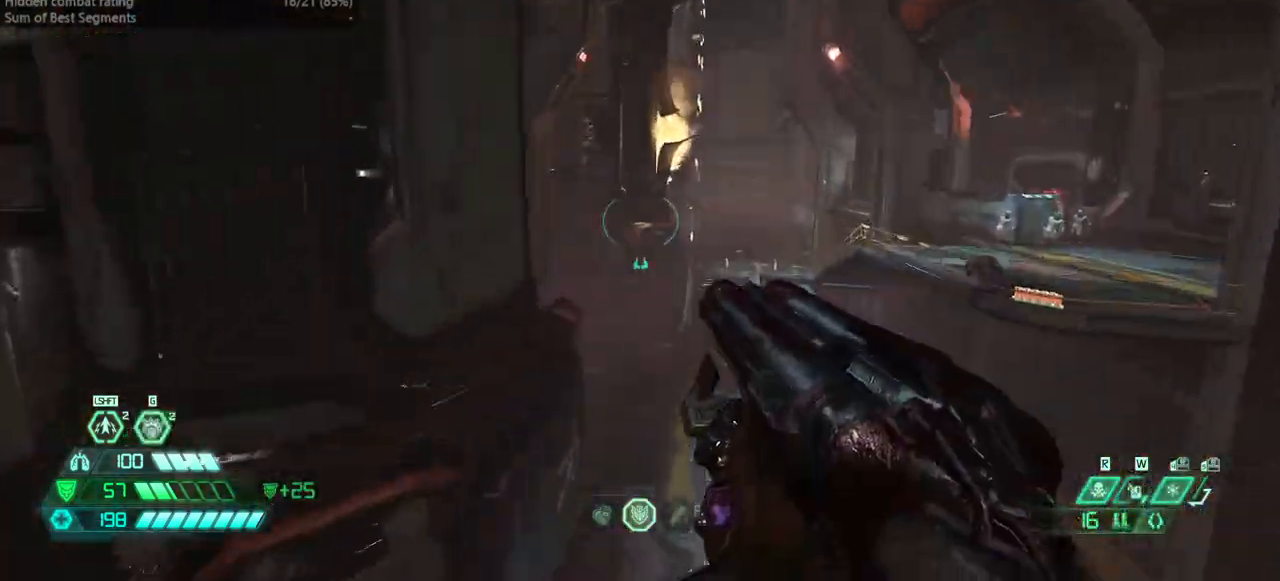
{"keys": ["fw"], "mouse": [], "events": [[300, "dash", "down"], [433, "dash", "up"]]}
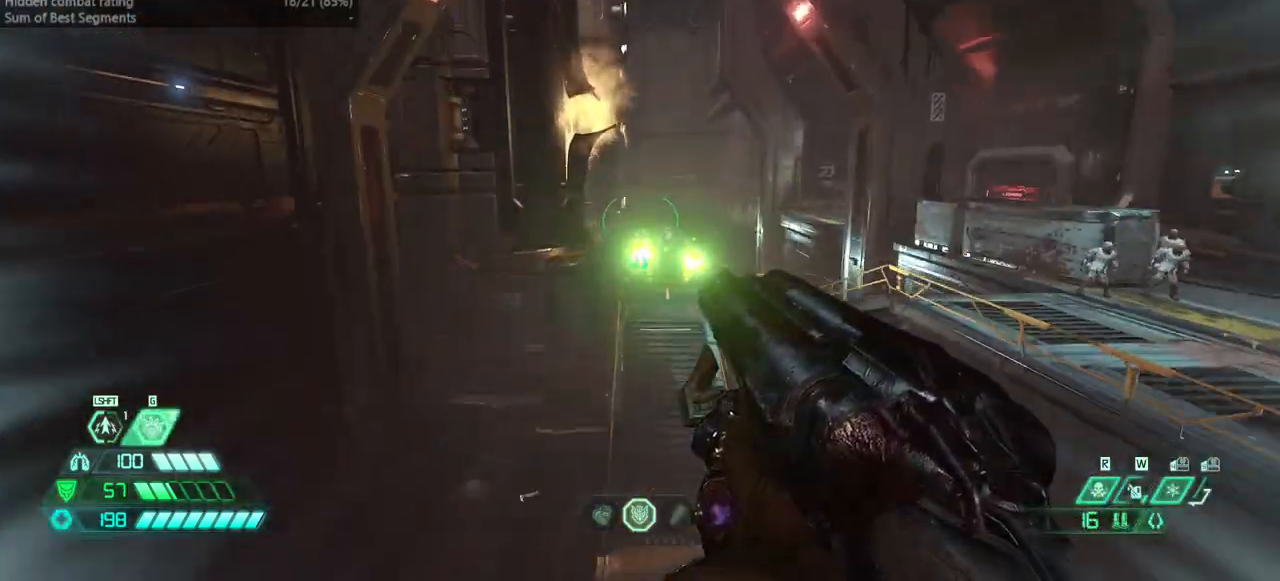
{"keys": ["fw", "r"], "mouse": [], "events": [[233, "dash", "down"], [300, "dash", "up"], [500, "r", "down"]]}
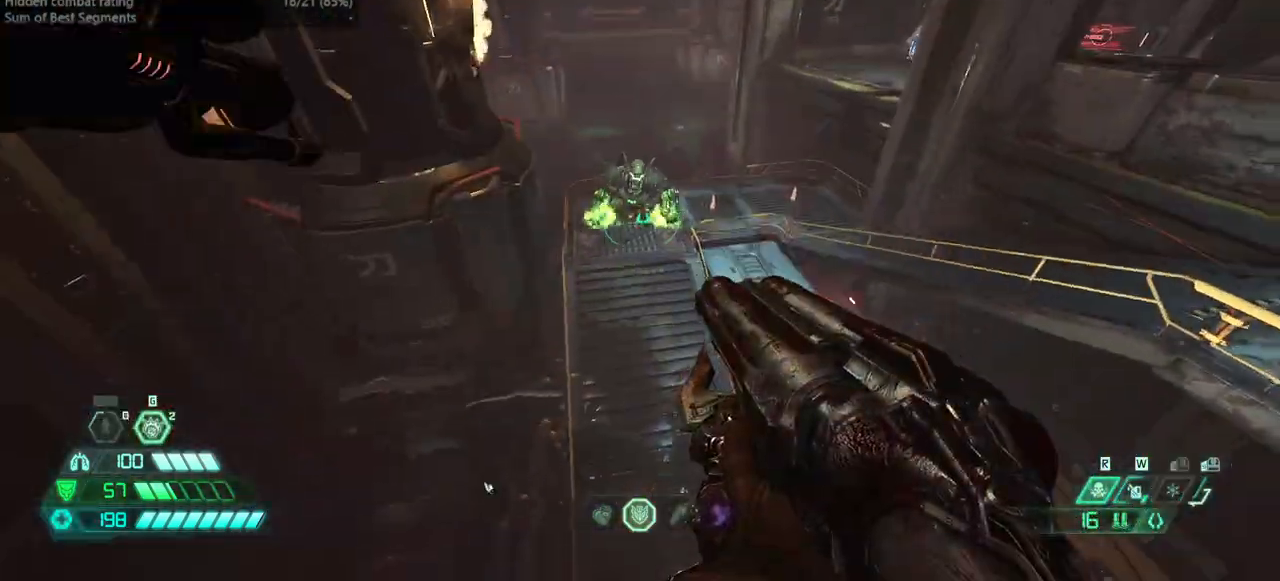
{"keys": ["fw"], "mouse": [], "events": [[100, "r", "up"], [200, "l", "down"], [433, "l", "up"]]}
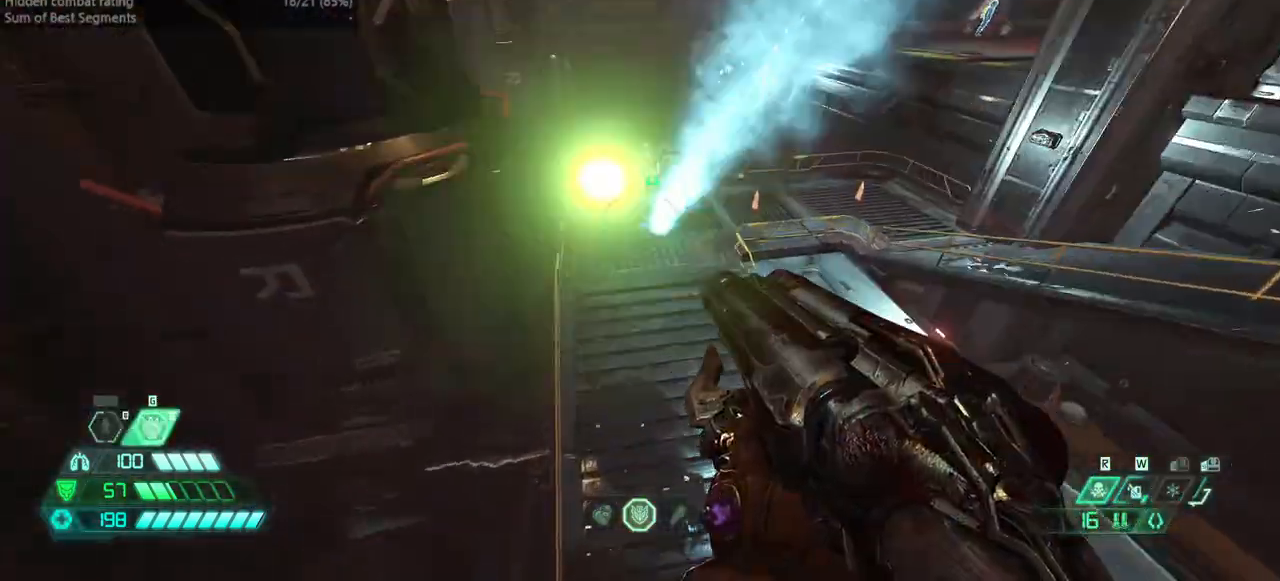
{"keys": ["fw"], "mouse": [], "events": [[67, "r", "down"], [200, "r", "up"]]}
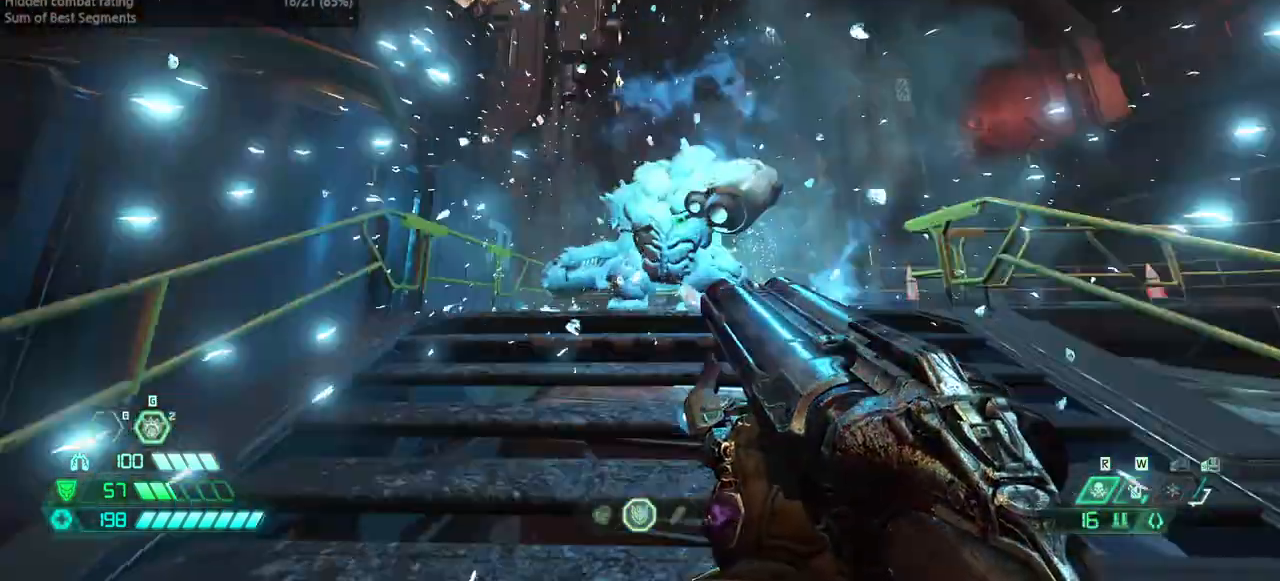
{"keys": [], "mouse": [], "events": [[267, "fw", "up"], [367, "mel", "down"], [467, "mel", "up"]]}
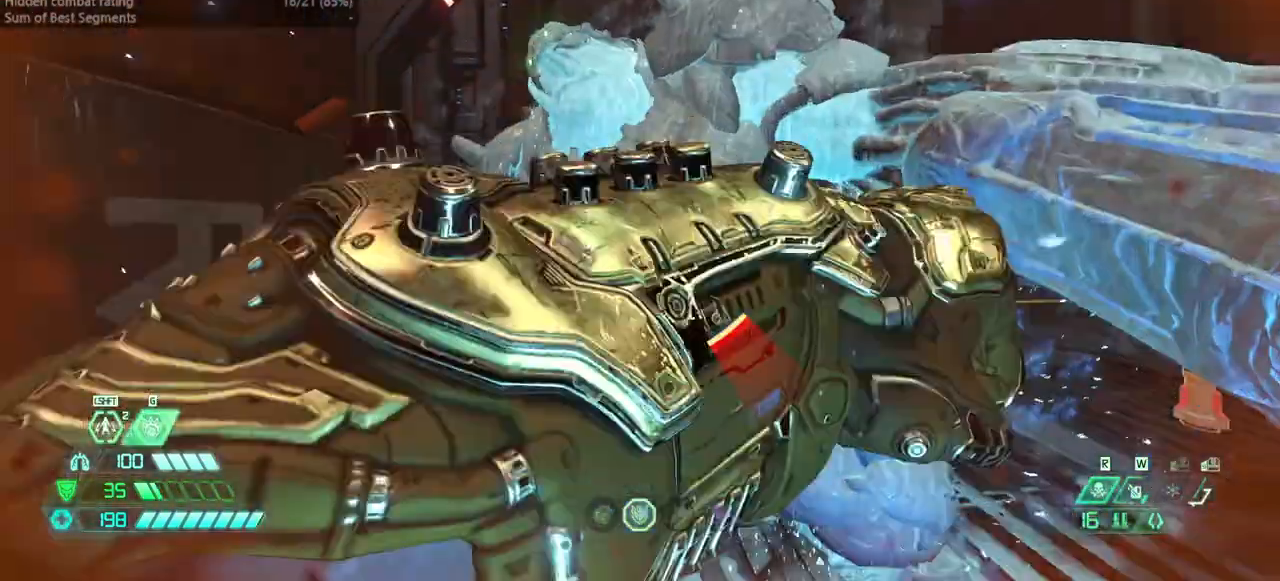
{"keys": ["mel"], "mouse": [], "events": [[100, "l", "down"], [200, "l", "up"], [500, "mel", "down"]]}
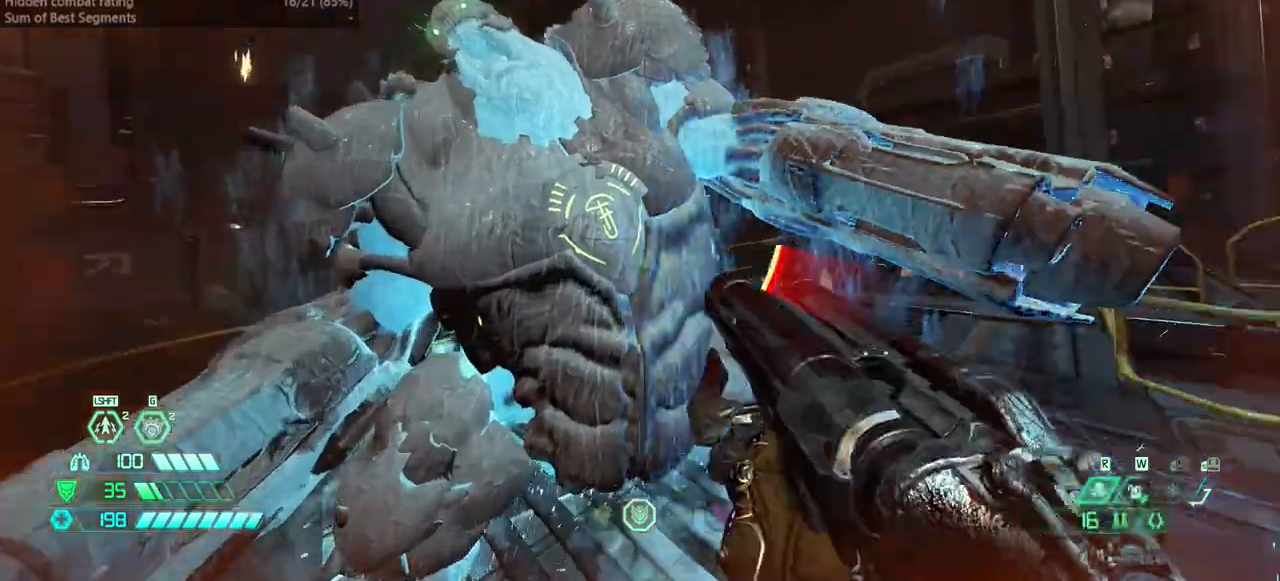
{"keys": ["l"], "mouse": [], "events": [[100, "mel", "up"], [200, "bw", "down"], [333, "bw", "up"], [433, "l", "down"]]}
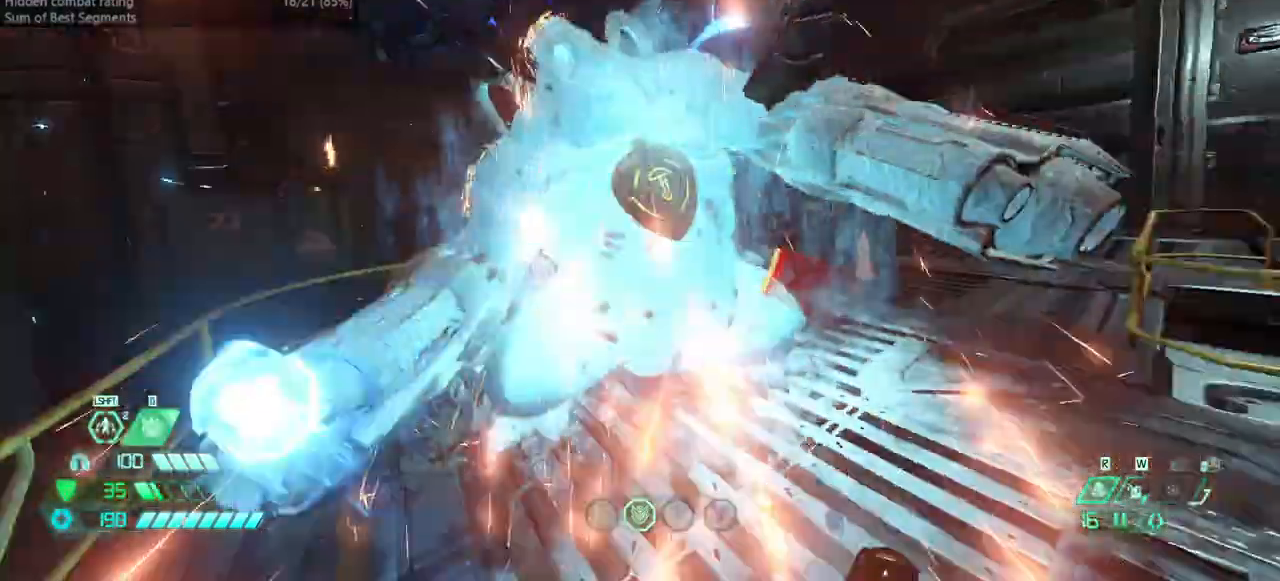
{"keys": ["fw", "l"], "mouse": [], "events": [[33, "fw", "down"], [67, "mouse_left", "down"], [200, "mouse_left", "up"]]}
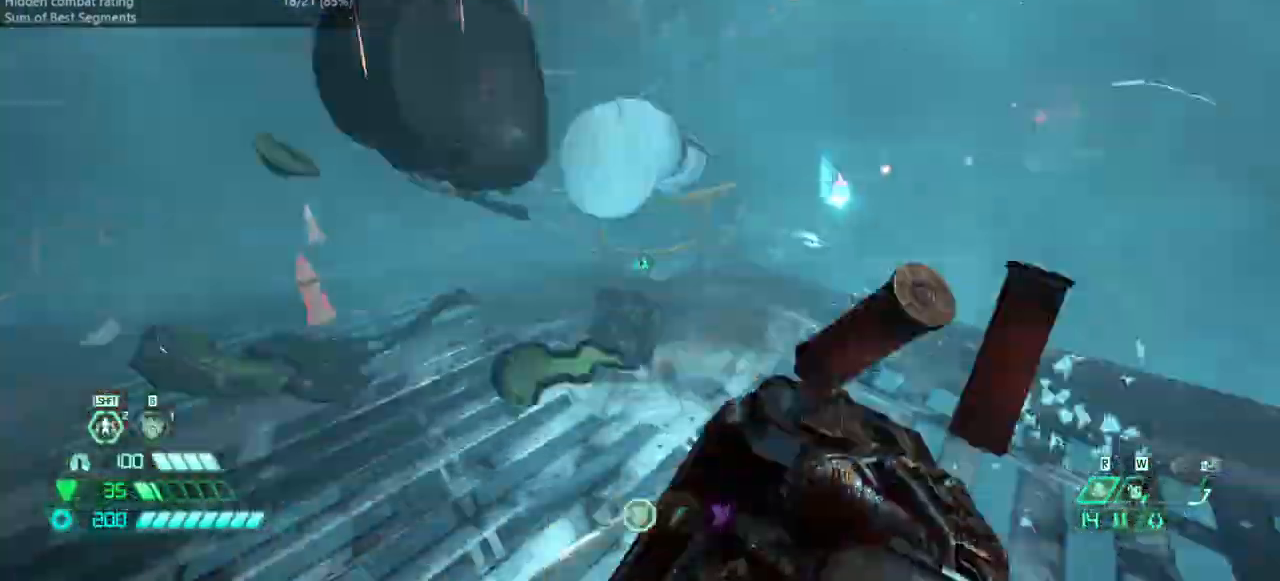
{"keys": ["l"], "mouse": [], "events": [[100, "fw", "up"]]}
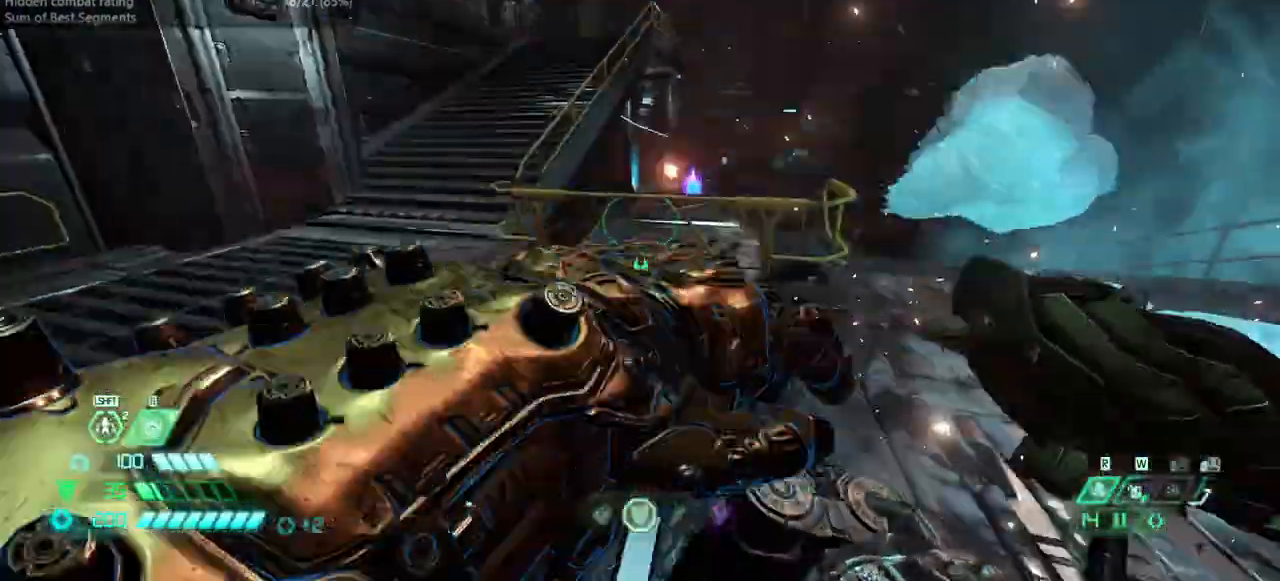
{"keys": ["jump", "r"], "mouse": [], "events": [[233, "bl", "down"], [300, "bl", "up"], [300, "l", "up"], [433, "r", "down"], [500, "jump", "down"]]}
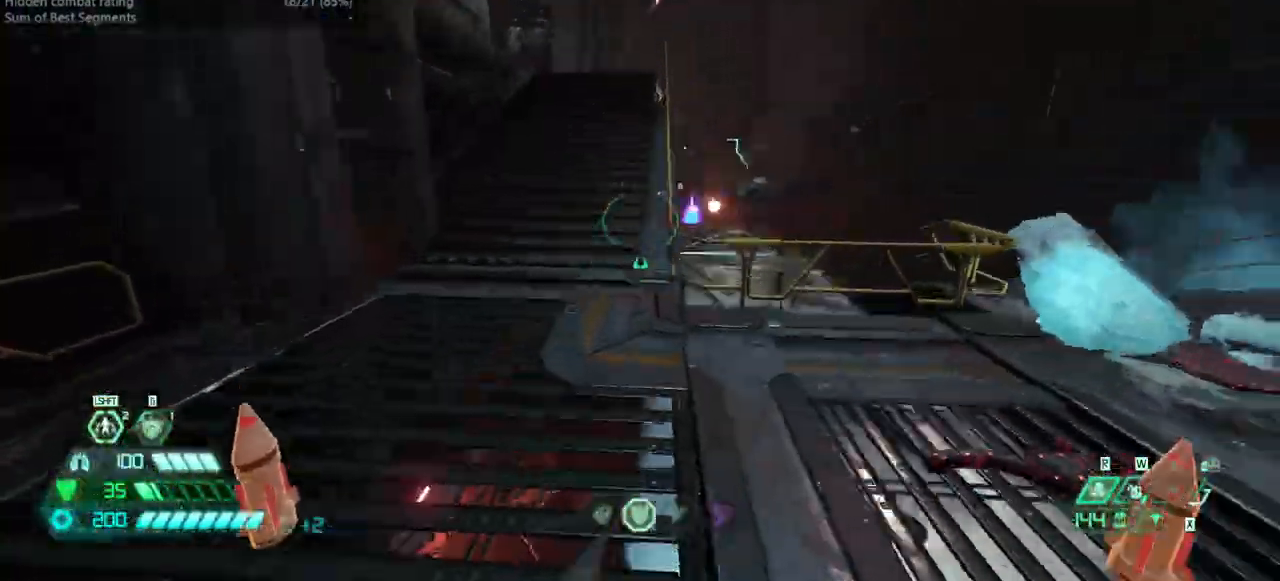
{"keys": ["r"], "mouse": ["right"], "events": [[33, "mouse_right", "down"], [67, "jump", "up"]]}